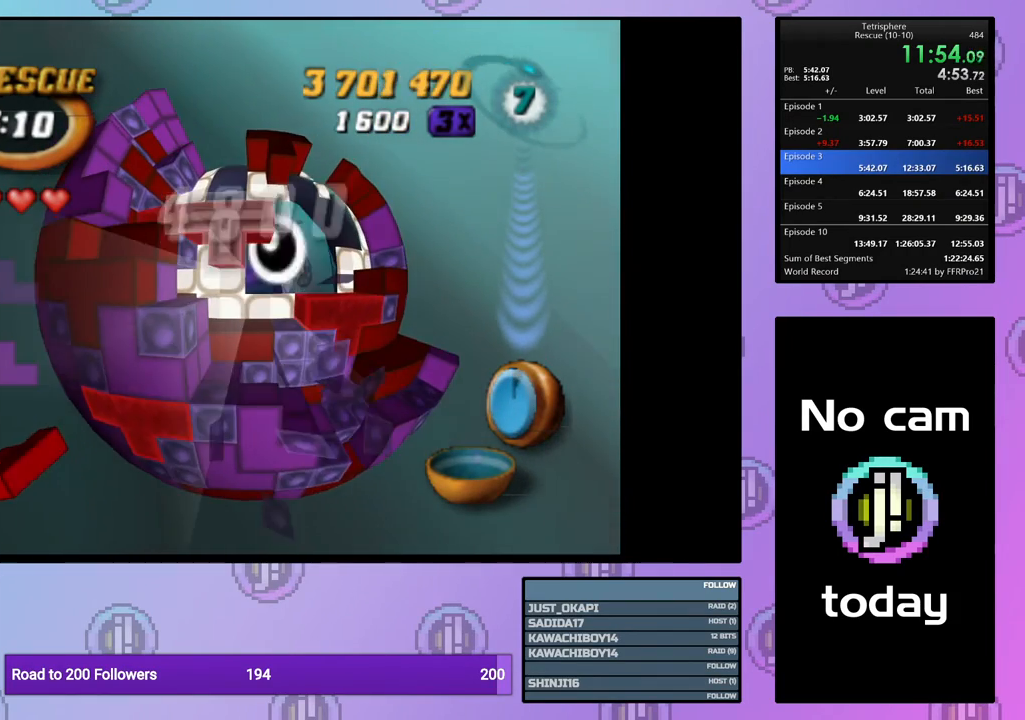
Gameplay with a controller (PlayStation layout); each line is a JSON object with the inputs held at the frame after it. "events" lists button and stick changes between this image and that frame as [ms after this image, input, new state], when the widget could be followed in between. Not read: left_stick right_stick.
{"buttons": ["SQUARE", "DPAD_UP"], "events": [[117, "DPAD_LEFT", "up"]]}
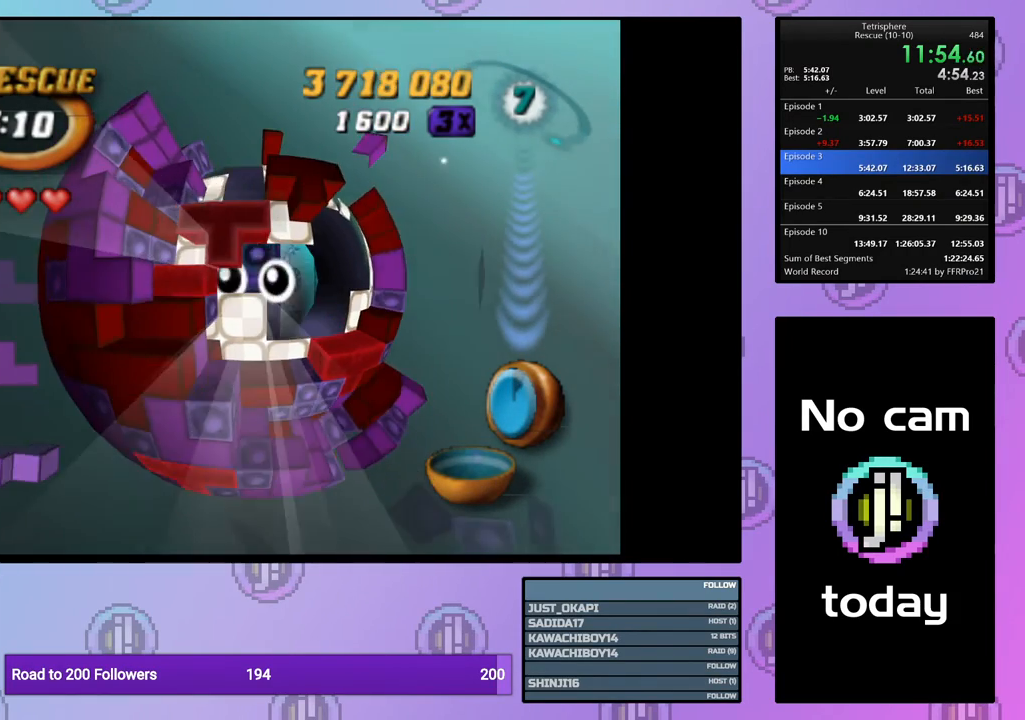
{"buttons": ["SQUARE", "DPAD_RIGHT"], "events": [[333, "DPAD_UP", "up"], [417, "DPAD_RIGHT", "down"]]}
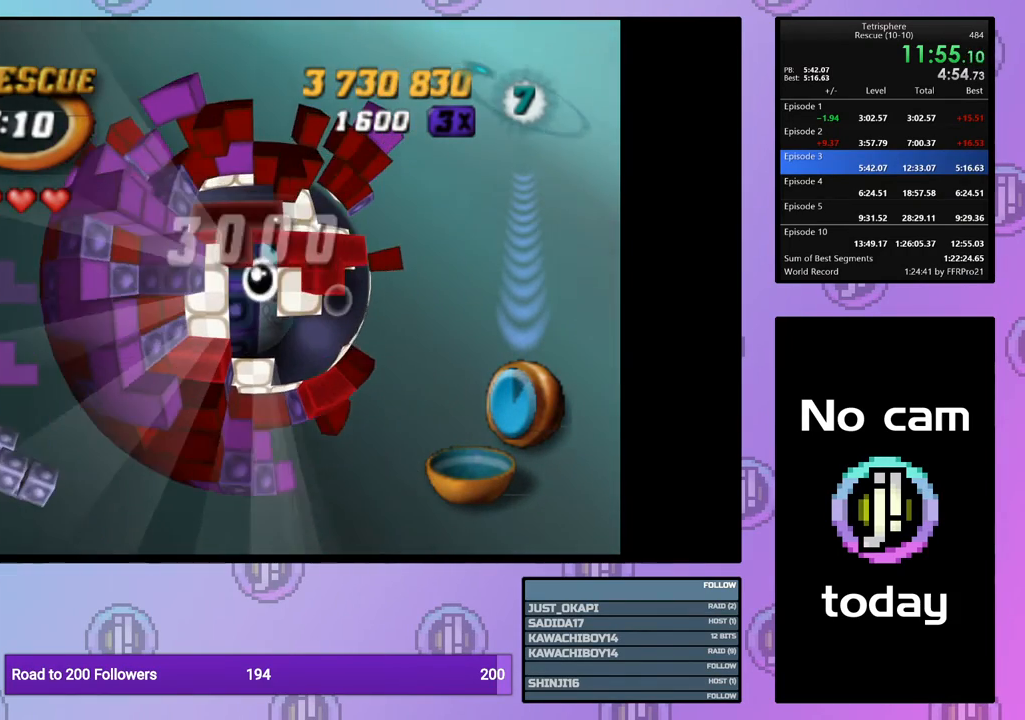
{"buttons": ["SQUARE", "DPAD_UP"], "events": [[17, "DPAD_RIGHT", "up"], [250, "DPAD_RIGHT", "down"], [333, "DPAD_RIGHT", "up"], [483, "DPAD_UP", "down"]]}
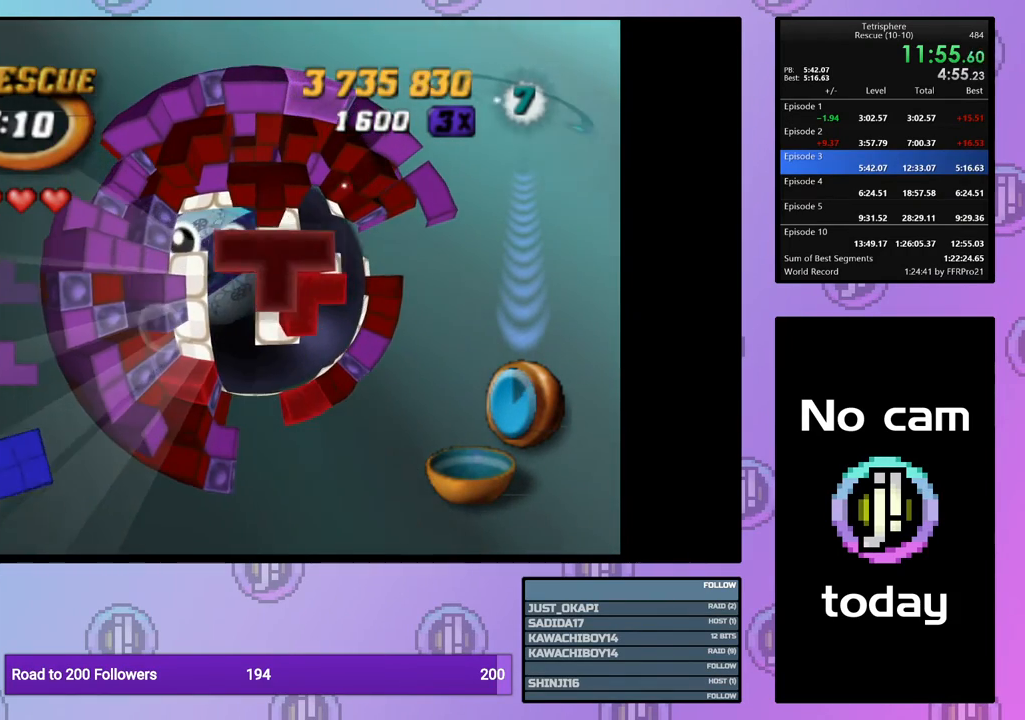
{"buttons": ["DPAD_UP"], "events": [[50, "DPAD_UP", "up"], [267, "SQUARE", "up"], [333, "DPAD_UP", "down"], [417, "DPAD_UP", "up"], [467, "DPAD_UP", "down"]]}
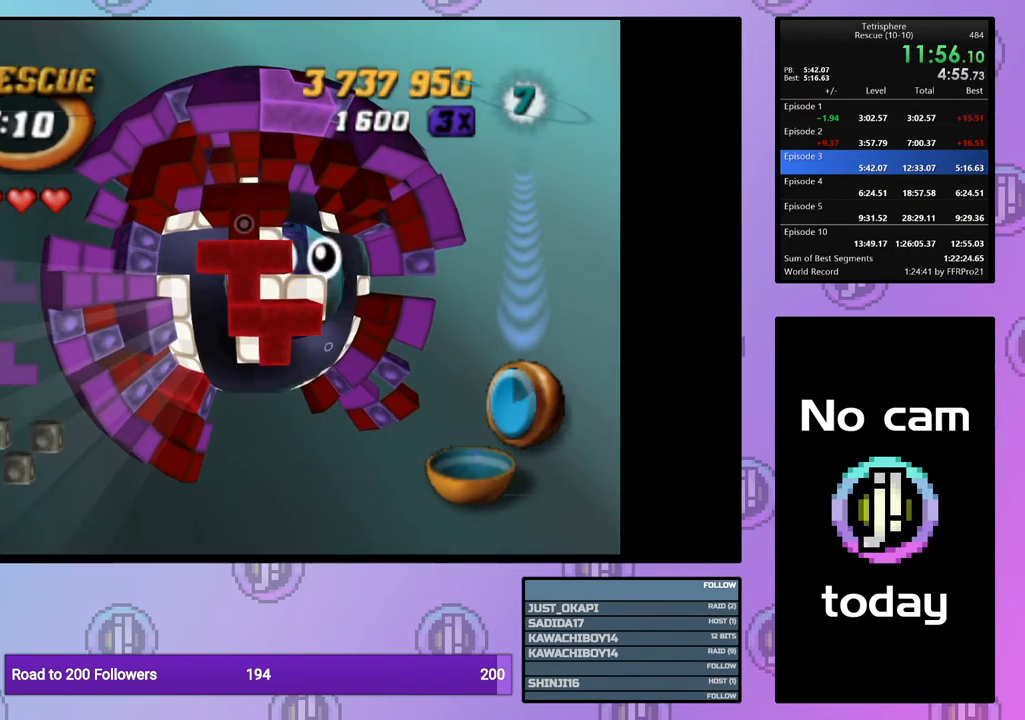
{"buttons": ["DPAD_DOWN", "DPAD_RIGHT"], "events": [[83, "DPAD_UP", "up"], [133, "CROSS", "down"], [233, "CROSS", "up"], [250, "DPAD_RIGHT", "down"], [317, "DPAD_DOWN", "down"]]}
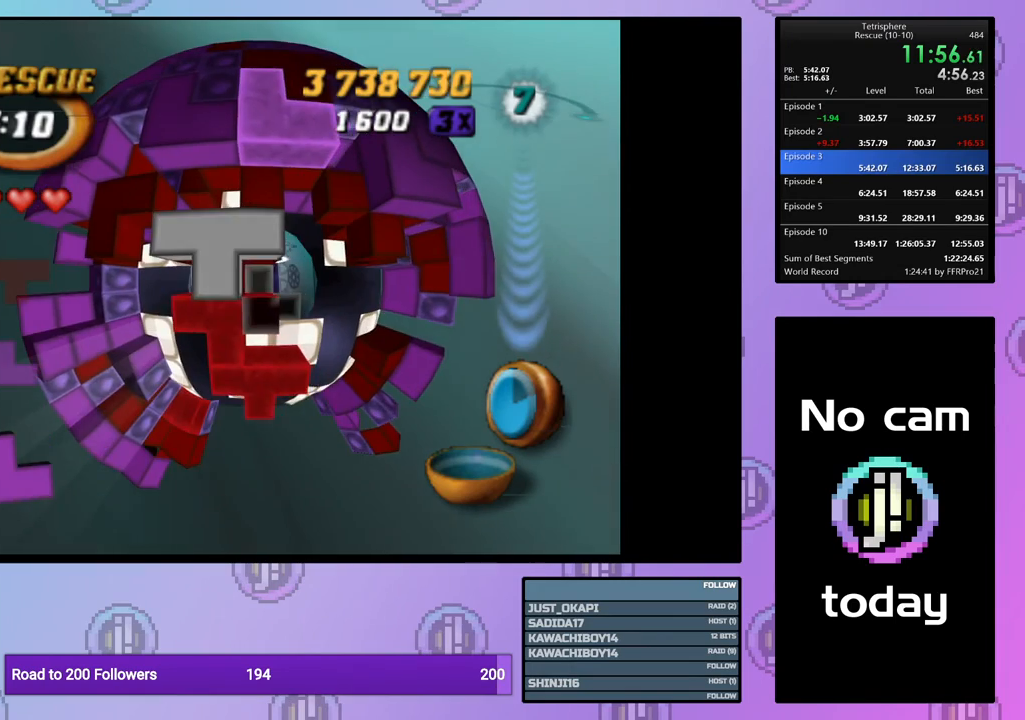
{"buttons": [], "events": [[183, "DPAD_RIGHT", "up"], [217, "DPAD_DOWN", "up"]]}
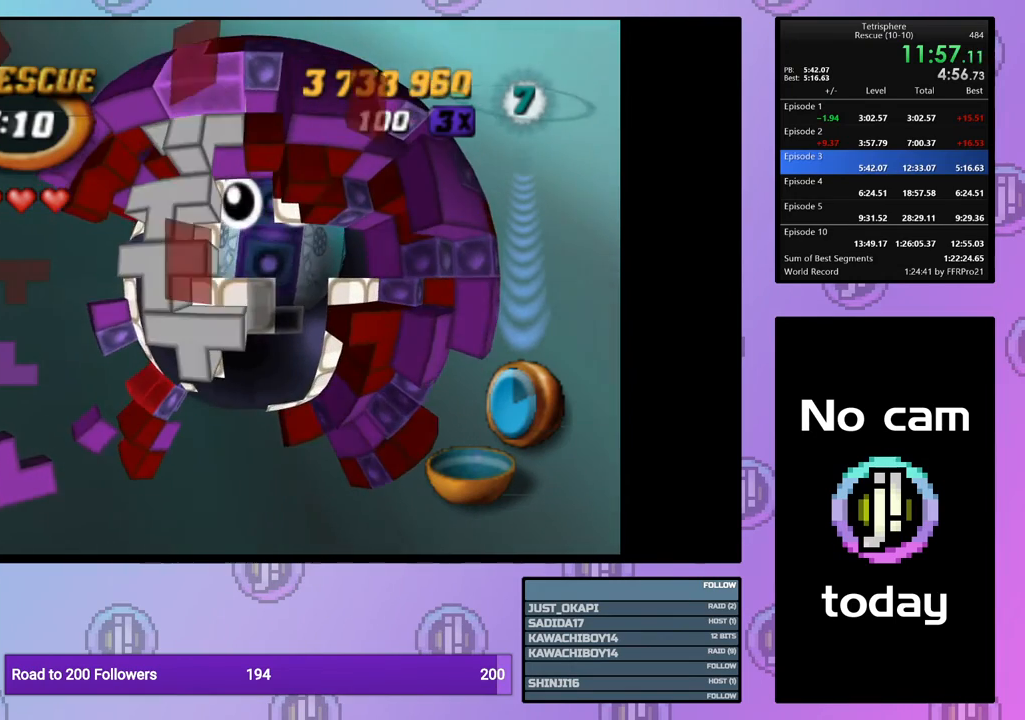
{"buttons": [], "events": [[50, "DPAD_DOWN", "down"], [133, "DPAD_DOWN", "up"], [283, "DPAD_RIGHT", "down"], [333, "DPAD_RIGHT", "up"], [433, "DPAD_RIGHT", "down"], [500, "DPAD_RIGHT", "up"]]}
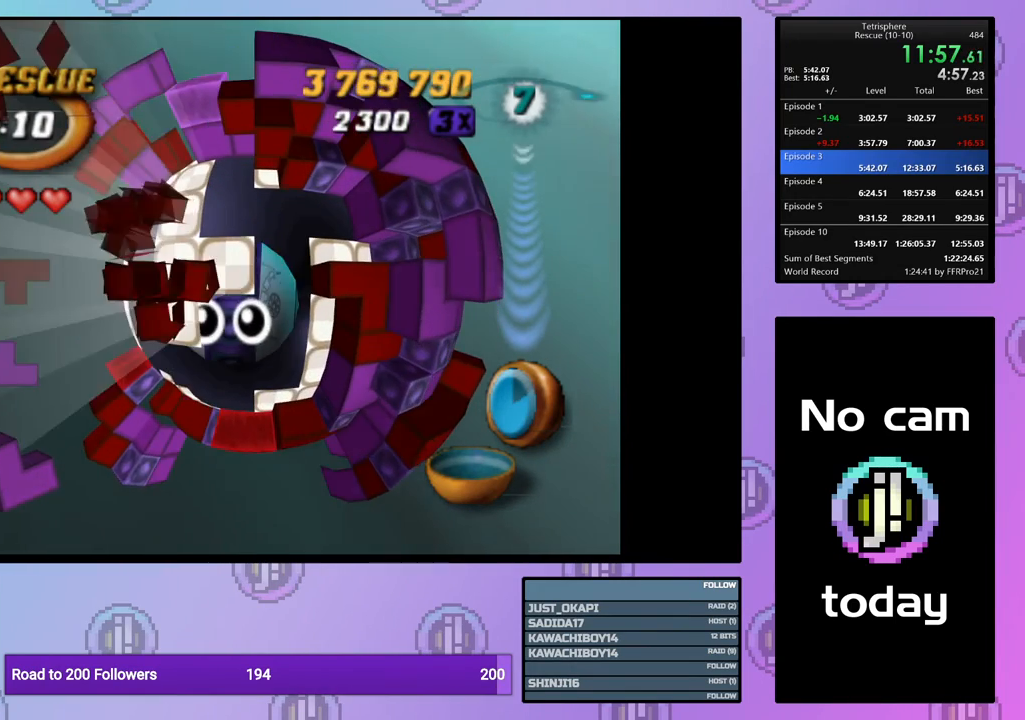
{"buttons": [], "events": [[100, "DPAD_RIGHT", "down"], [167, "DPAD_RIGHT", "up"], [250, "DPAD_RIGHT", "down"], [333, "DPAD_RIGHT", "up"]]}
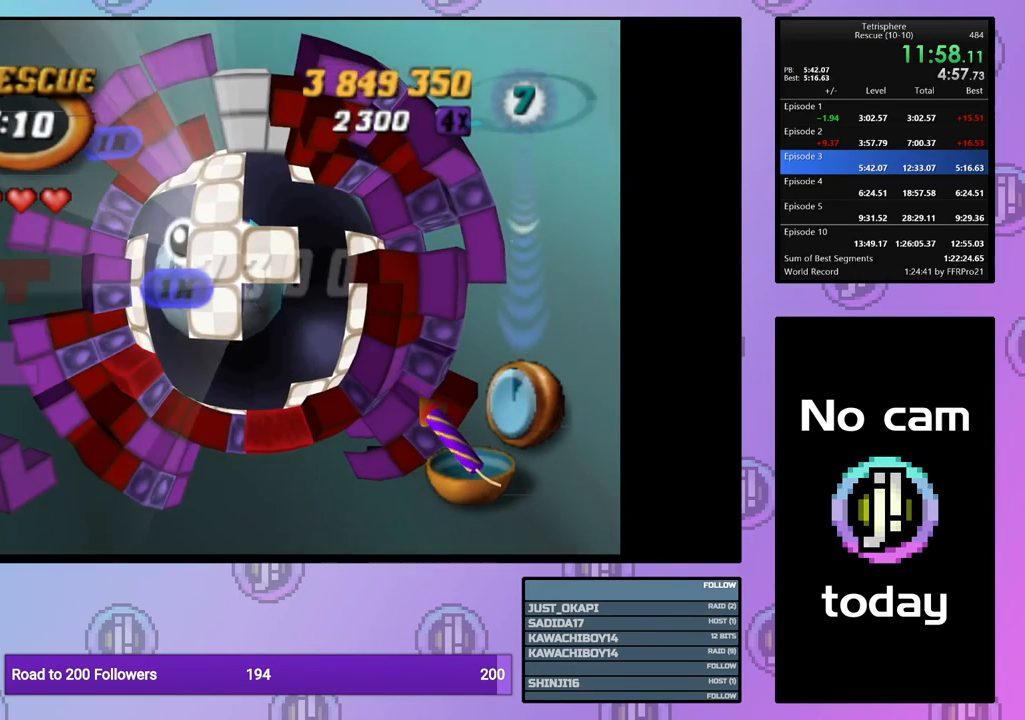
{"buttons": [], "events": []}
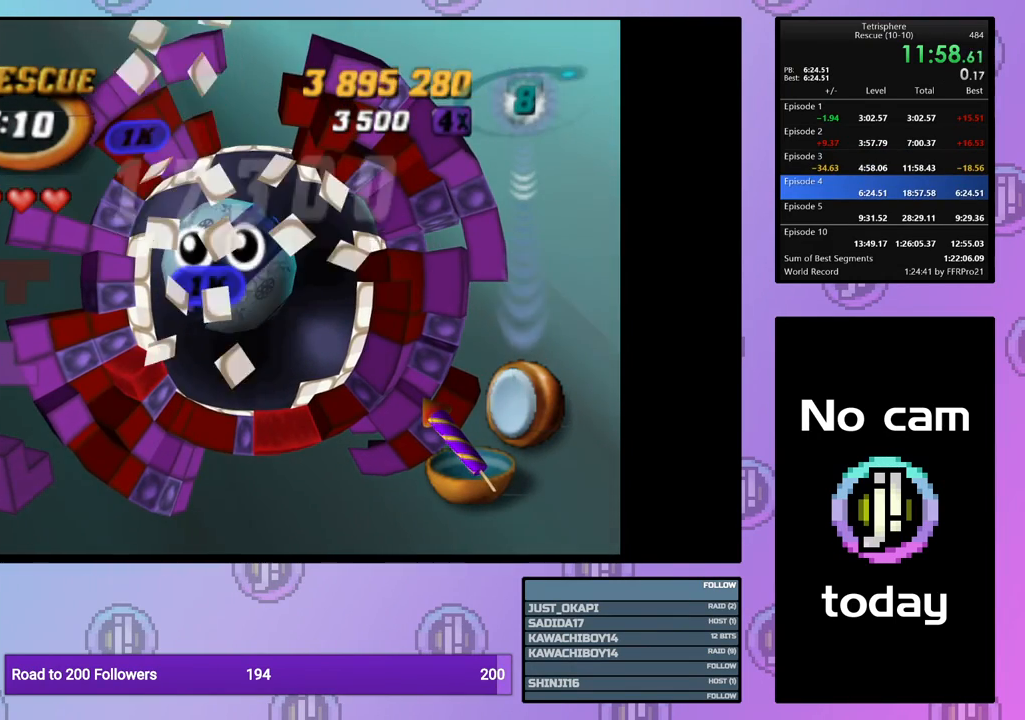
{"buttons": [], "events": [[233, "CROSS", "down"], [233, "SQUARE", "down"], [333, "CROSS", "up"], [333, "SQUARE", "up"], [400, "CROSS", "down"], [417, "SQUARE", "down"], [483, "SQUARE", "up"], [500, "CROSS", "up"]]}
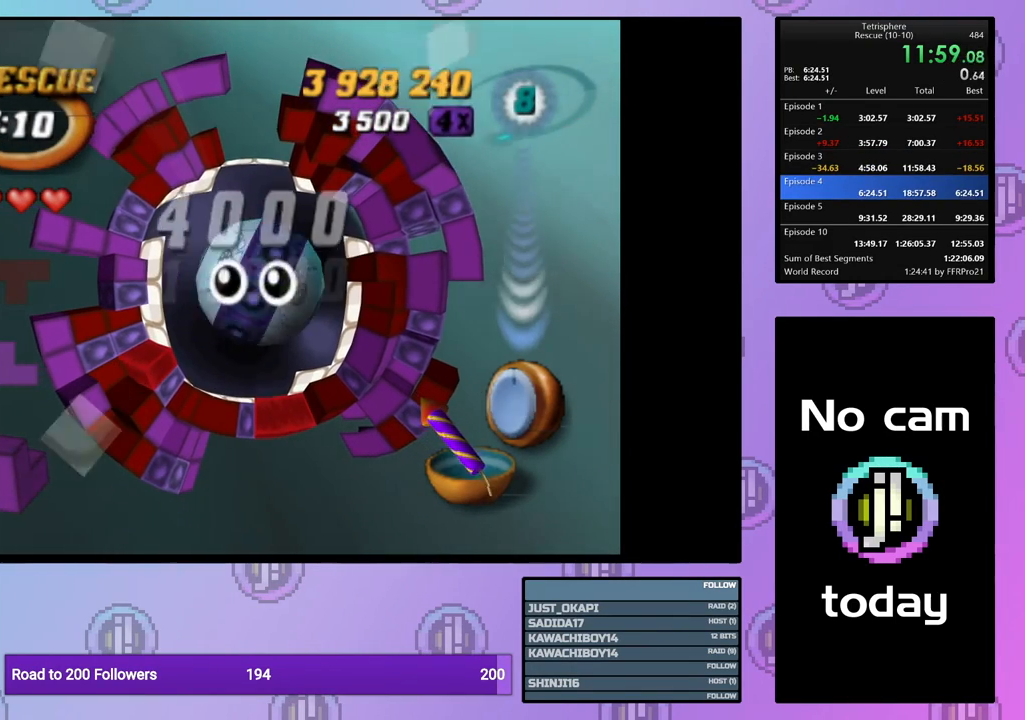
{"buttons": ["CROSS", "SQUARE"], "events": [[50, "CROSS", "down"], [50, "SQUARE", "down"], [133, "SQUARE", "up"], [150, "CROSS", "up"], [200, "CROSS", "down"], [200, "SQUARE", "down"], [267, "SQUARE", "up"], [300, "CROSS", "up"], [333, "CROSS", "down"], [350, "SQUARE", "down"], [417, "SQUARE", "up"], [433, "CROSS", "up"], [483, "CROSS", "down"], [483, "SQUARE", "down"]]}
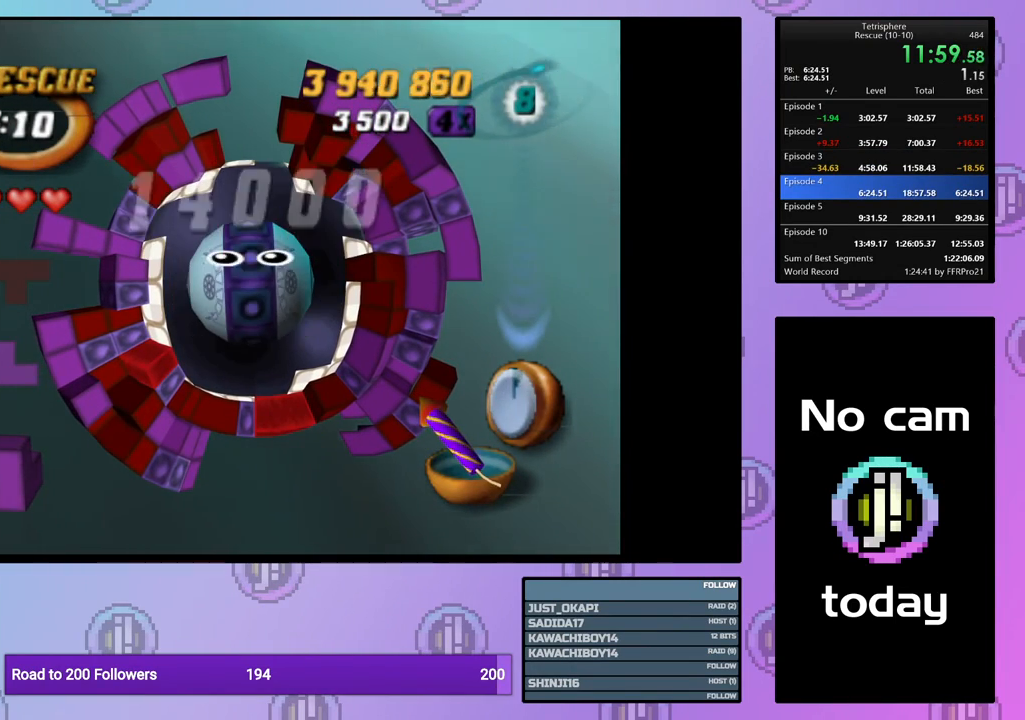
{"buttons": ["CROSS"], "events": [[67, "SQUARE", "up"], [83, "CROSS", "up"], [133, "CROSS", "down"], [133, "SQUARE", "down"], [200, "SQUARE", "up"], [217, "CROSS", "up"], [283, "CROSS", "down"], [283, "SQUARE", "down"], [350, "SQUARE", "up"], [367, "CROSS", "up"], [417, "CROSS", "down"], [433, "SQUARE", "down"], [500, "SQUARE", "up"]]}
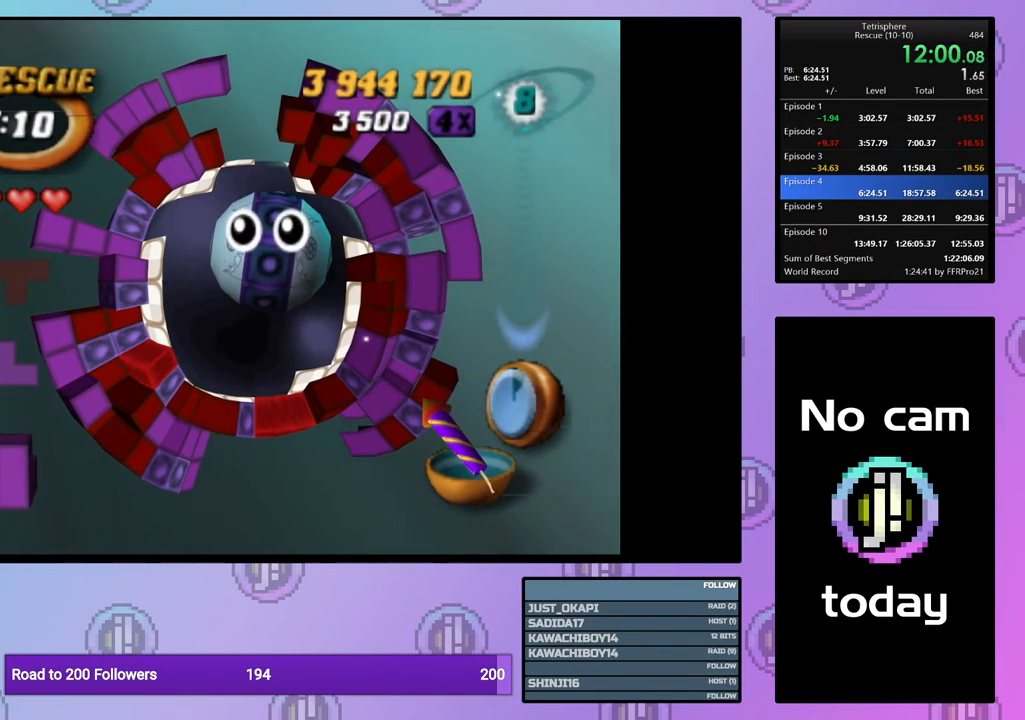
{"buttons": ["CROSS"], "events": [[17, "CROSS", "up"], [83, "CROSS", "down"], [83, "SQUARE", "down"], [150, "CROSS", "up"], [150, "SQUARE", "up"], [217, "CROSS", "down"], [233, "SQUARE", "down"], [283, "SQUARE", "up"], [300, "CROSS", "up"], [383, "CROSS", "down"], [450, "CROSS", "up"], [483, "CROSS", "down"]]}
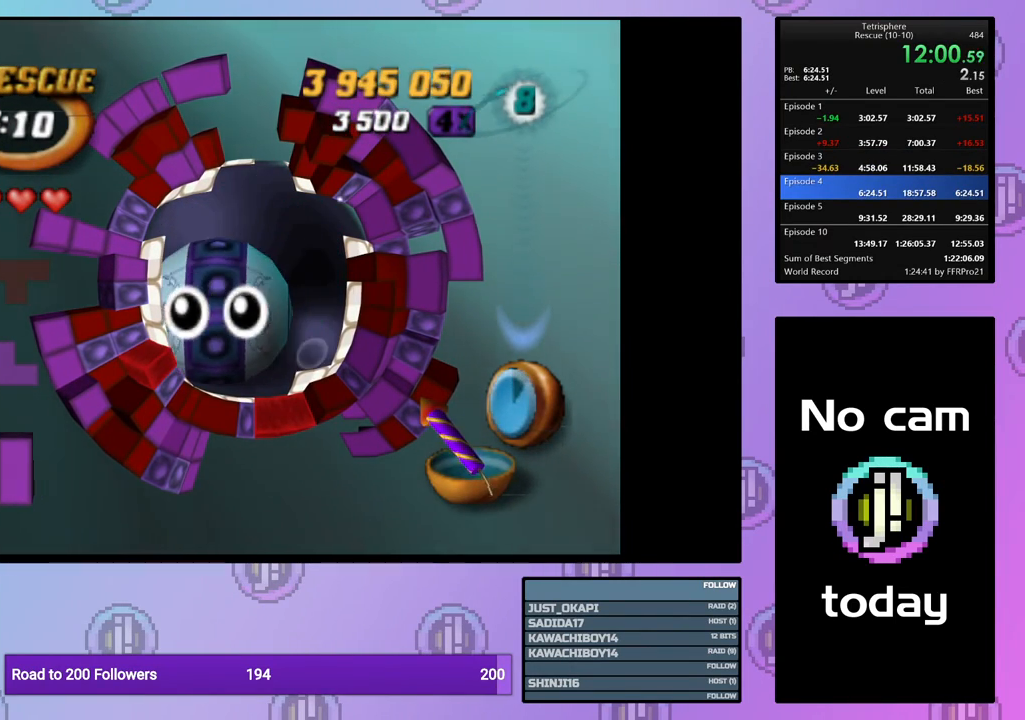
{"buttons": ["CROSS"], "events": [[67, "CROSS", "up"], [133, "CROSS", "down"], [200, "CROSS", "up"], [267, "CROSS", "down"], [283, "SQUARE", "down"], [333, "SQUARE", "up"], [350, "CROSS", "up"], [400, "CROSS", "down"], [417, "SQUARE", "down"], [500, "SQUARE", "up"]]}
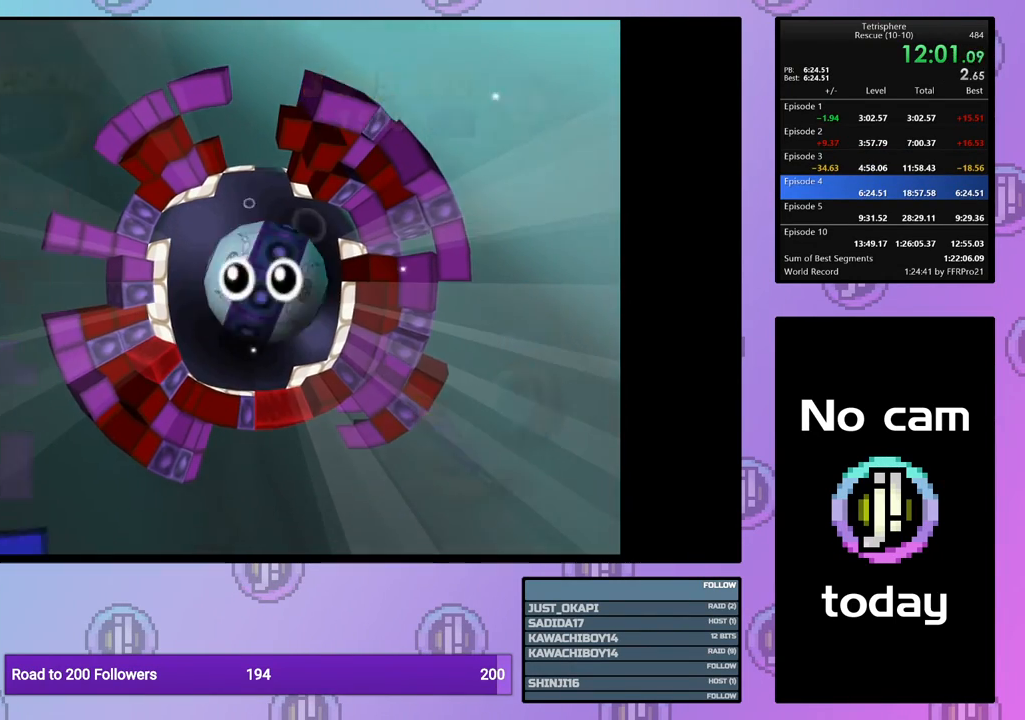
{"buttons": [], "events": [[17, "CROSS", "up"], [50, "CROSS", "down"], [67, "SQUARE", "down"], [150, "SQUARE", "up"], [167, "CROSS", "up"], [200, "CROSS", "down"], [217, "SQUARE", "down"], [317, "CROSS", "up"], [317, "SQUARE", "up"], [367, "CROSS", "down"], [367, "SQUARE", "down"], [450, "SQUARE", "up"], [467, "CROSS", "up"]]}
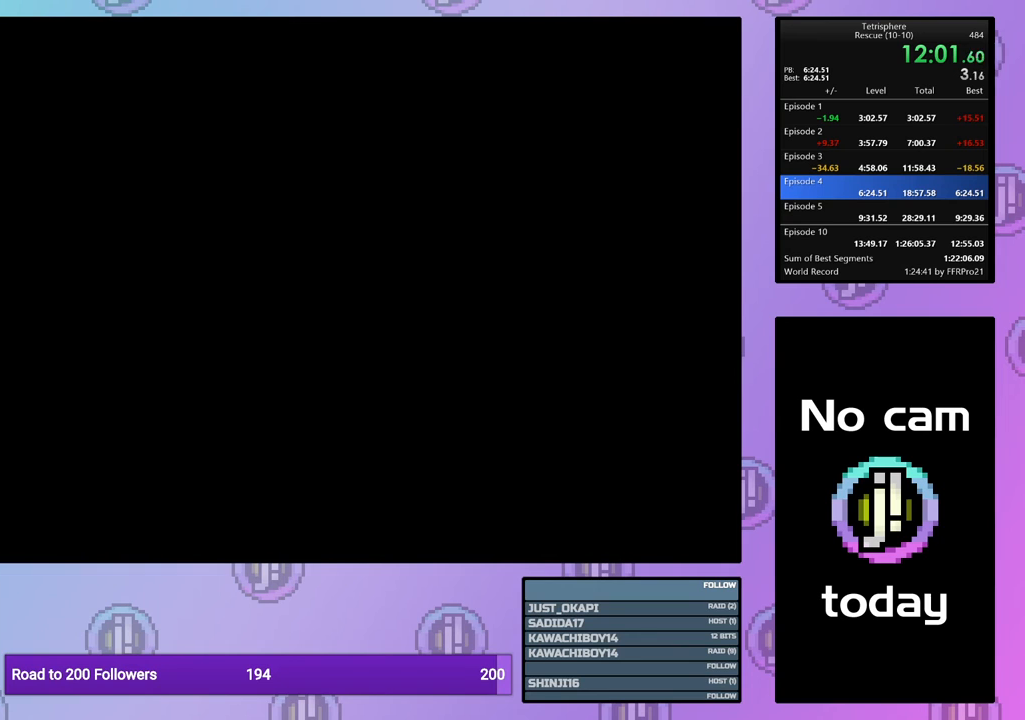
{"buttons": ["CROSS", "SQUARE"], "events": [[33, "CROSS", "down"], [33, "SQUARE", "down"], [83, "SQUARE", "up"], [117, "CROSS", "up"], [167, "CROSS", "down"], [183, "SQUARE", "down"], [217, "SQUARE", "up"], [250, "CROSS", "up"], [317, "CROSS", "down"], [317, "SQUARE", "down"], [383, "SQUARE", "up"], [400, "CROSS", "up"], [450, "CROSS", "down"], [450, "SQUARE", "down"]]}
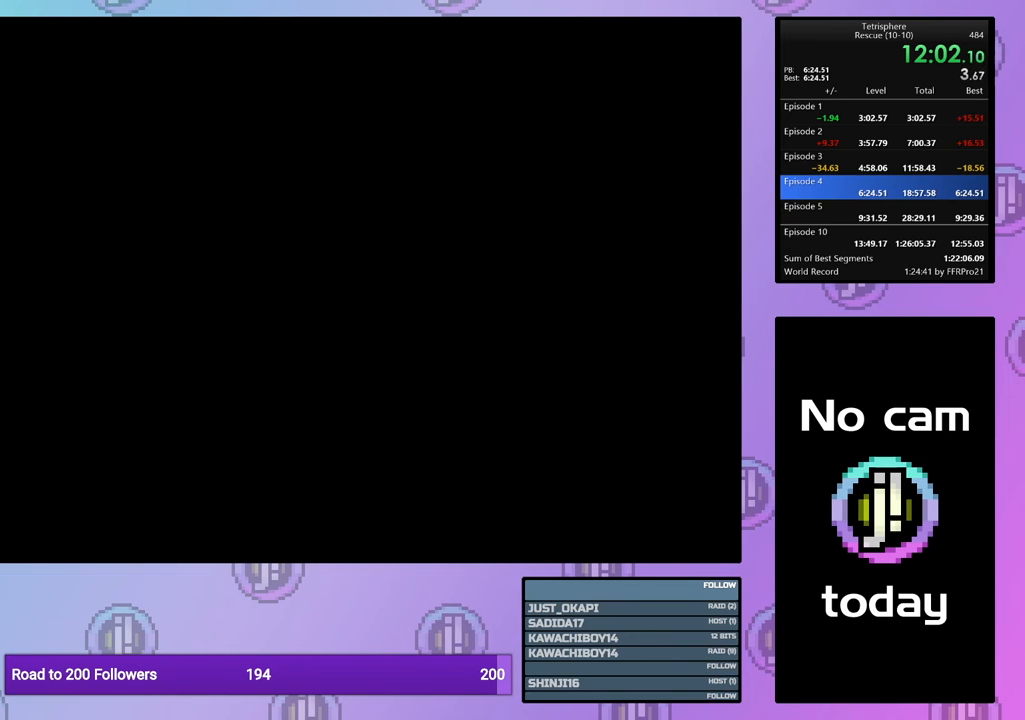
{"buttons": [], "events": [[50, "CROSS", "up"], [50, "SQUARE", "up"], [117, "CROSS", "down"], [117, "SQUARE", "down"], [183, "SQUARE", "up"], [200, "CROSS", "up"], [267, "CROSS", "down"], [333, "CROSS", "up"], [417, "CROSS", "down"], [483, "CROSS", "up"]]}
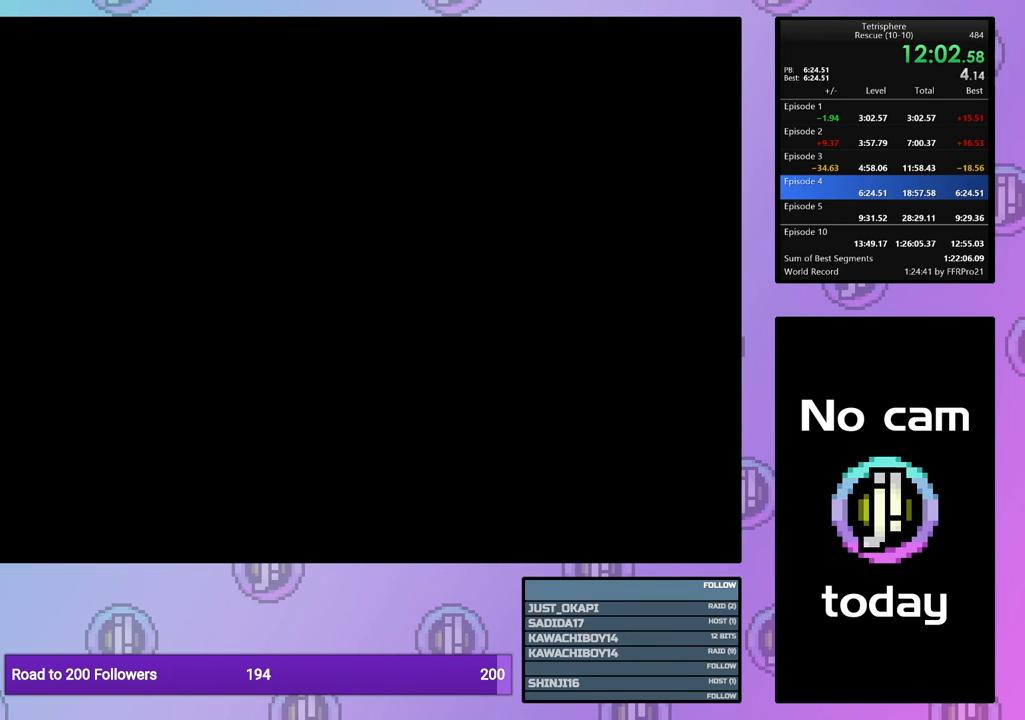
{"buttons": ["CROSS"], "events": [[50, "CROSS", "down"], [117, "CROSS", "up"], [200, "CROSS", "down"], [267, "CROSS", "up"], [333, "CROSS", "down"], [417, "CROSS", "up"], [467, "CROSS", "down"]]}
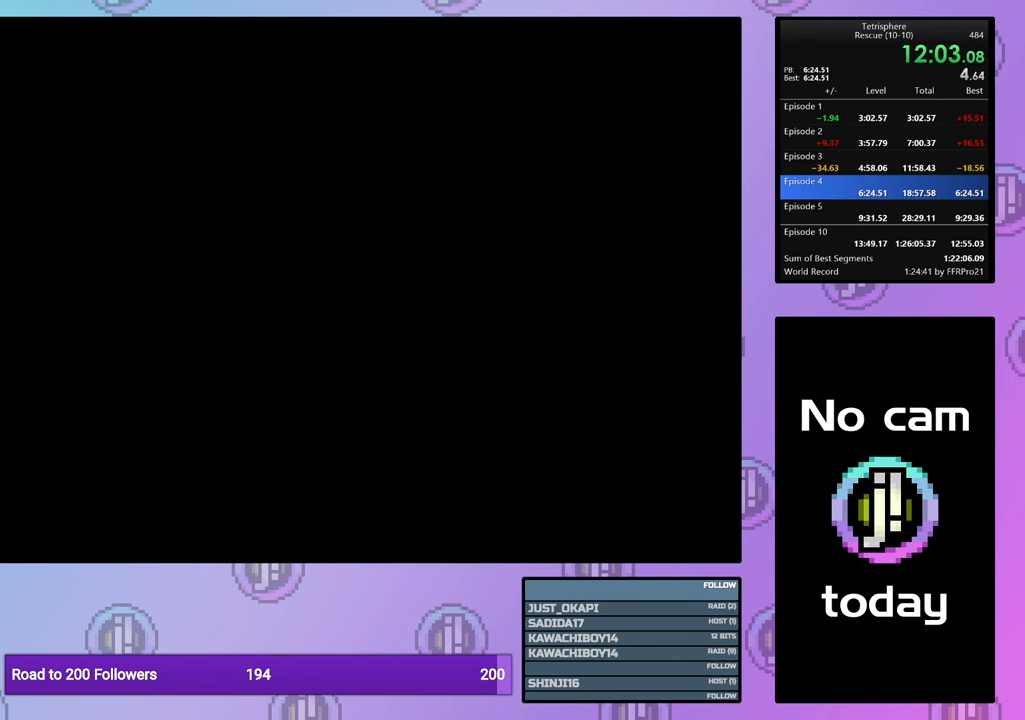
{"buttons": [], "events": [[67, "CROSS", "up"], [133, "CROSS", "down"], [217, "CROSS", "up"], [267, "CROSS", "down"], [350, "CROSS", "up"], [417, "CROSS", "down"], [483, "CROSS", "up"]]}
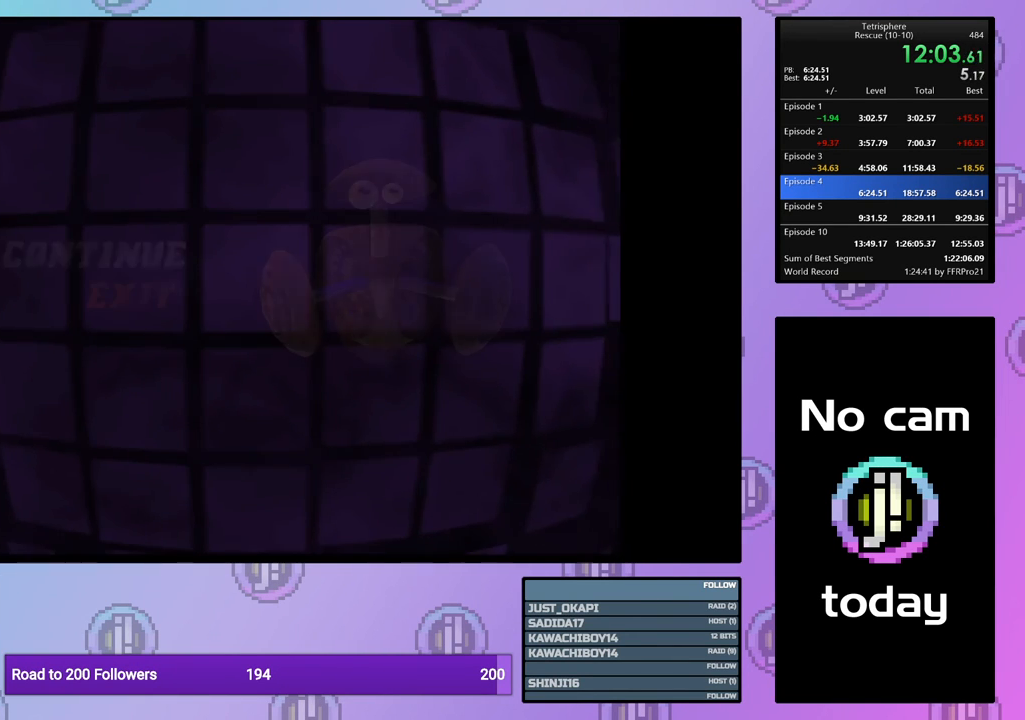
{"buttons": ["CROSS"], "events": [[67, "CROSS", "down"], [133, "CROSS", "up"], [217, "CROSS", "down"], [283, "CROSS", "up"], [350, "CROSS", "down"], [417, "CROSS", "up"], [500, "CROSS", "down"]]}
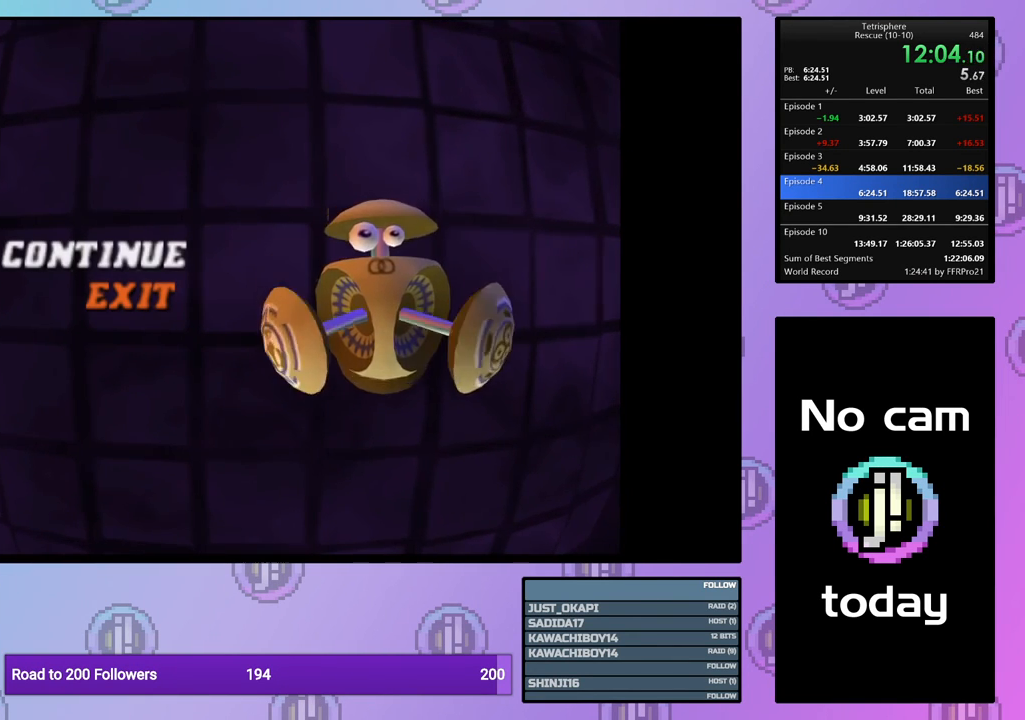
{"buttons": [], "events": [[67, "CROSS", "up"], [150, "CROSS", "down"], [217, "CROSS", "up"], [300, "CROSS", "down"], [317, "SQUARE", "down"], [383, "SQUARE", "up"], [417, "SQUARE", "down"], [450, "SQUARE", "up"], [483, "CROSS", "up"]]}
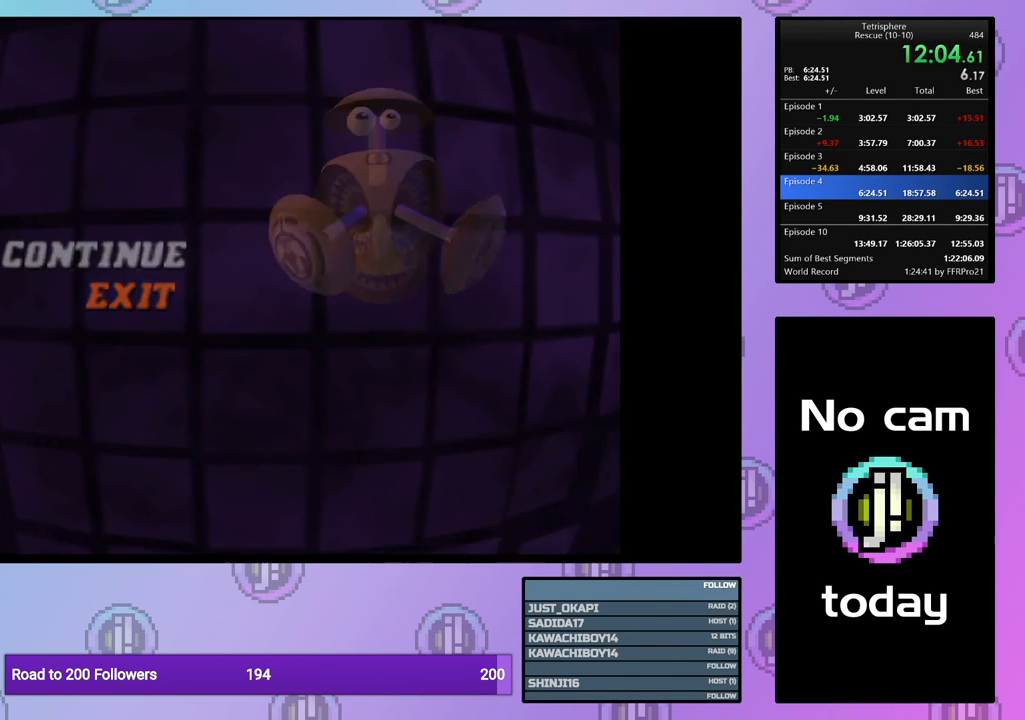
{"buttons": ["CROSS", "SQUARE"], "events": [[33, "CROSS", "down"], [33, "SQUARE", "down"], [133, "CROSS", "up"], [133, "SQUARE", "up"], [200, "CROSS", "down"], [200, "SQUARE", "down"], [267, "SQUARE", "up"], [283, "CROSS", "up"], [333, "CROSS", "down"], [333, "SQUARE", "down"], [400, "SQUARE", "up"], [433, "CROSS", "up"], [483, "CROSS", "down"], [483, "SQUARE", "down"]]}
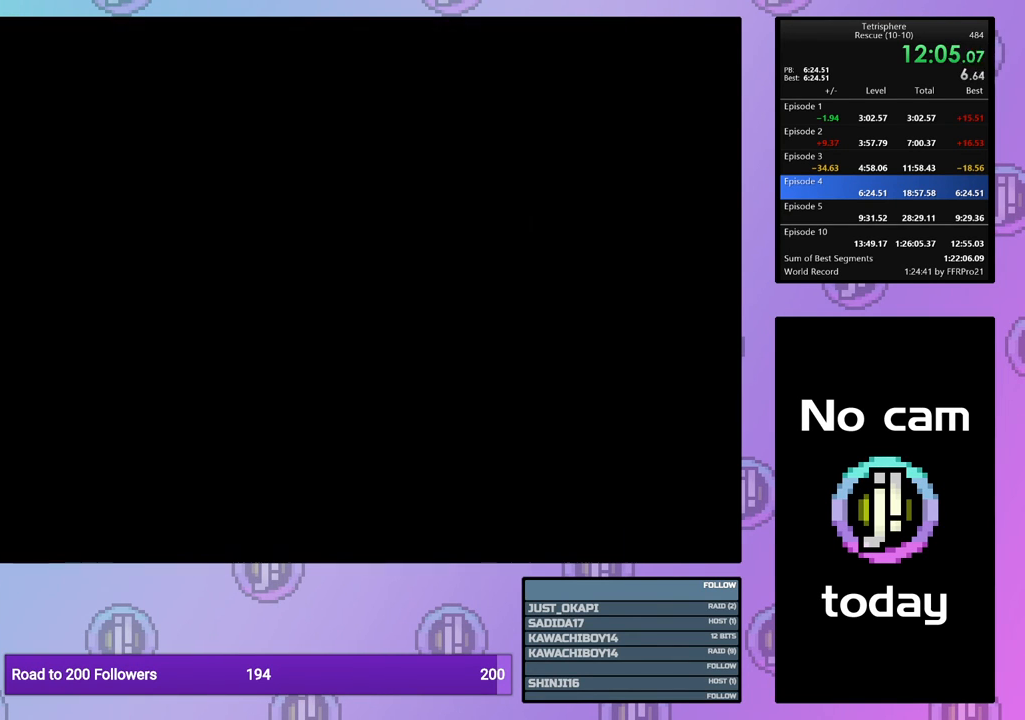
{"buttons": ["CROSS", "SQUARE"], "events": [[67, "SQUARE", "up"], [83, "CROSS", "up"], [133, "CROSS", "down"], [150, "SQUARE", "down"], [217, "SQUARE", "up"], [233, "CROSS", "up"], [283, "CROSS", "down"], [300, "SQUARE", "down"], [350, "SQUARE", "up"], [383, "CROSS", "up"], [450, "CROSS", "down"], [450, "SQUARE", "down"]]}
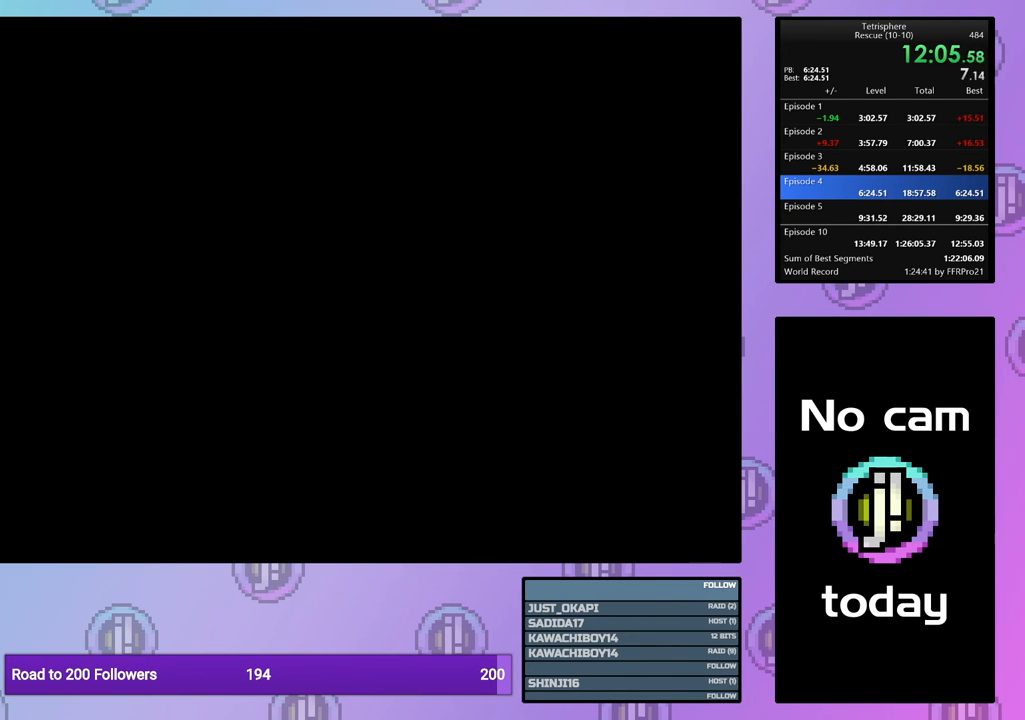
{"buttons": [], "events": [[17, "SQUARE", "up"], [33, "CROSS", "up"], [100, "CROSS", "down"], [117, "SQUARE", "down"], [150, "SQUARE", "up"], [183, "CROSS", "up"], [250, "CROSS", "down"], [250, "SQUARE", "down"], [333, "CROSS", "up"], [333, "SQUARE", "up"], [383, "CROSS", "down"], [400, "SQUARE", "down"], [467, "SQUARE", "up"], [500, "CROSS", "up"]]}
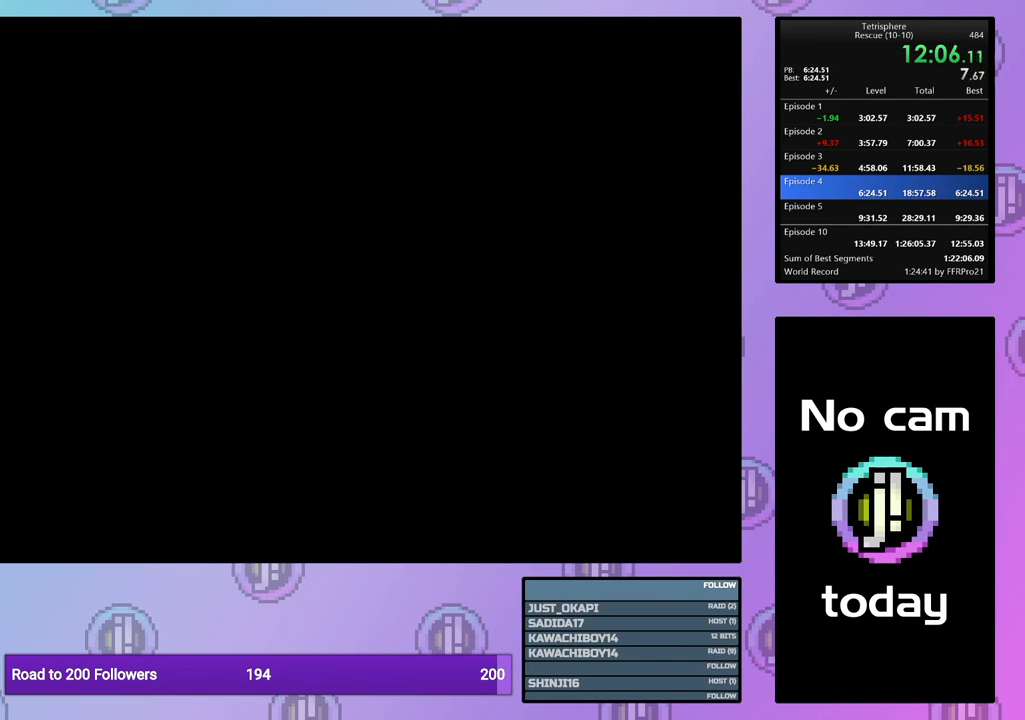
{"buttons": [], "events": [[33, "CROSS", "down"], [50, "SQUARE", "down"], [100, "SQUARE", "up"], [117, "CROSS", "up"], [167, "CROSS", "down"], [183, "SQUARE", "down"], [233, "SQUARE", "up"], [250, "CROSS", "up"], [283, "CROSS", "down"], [283, "SQUARE", "down"], [350, "SQUARE", "up"], [367, "CROSS", "up"]]}